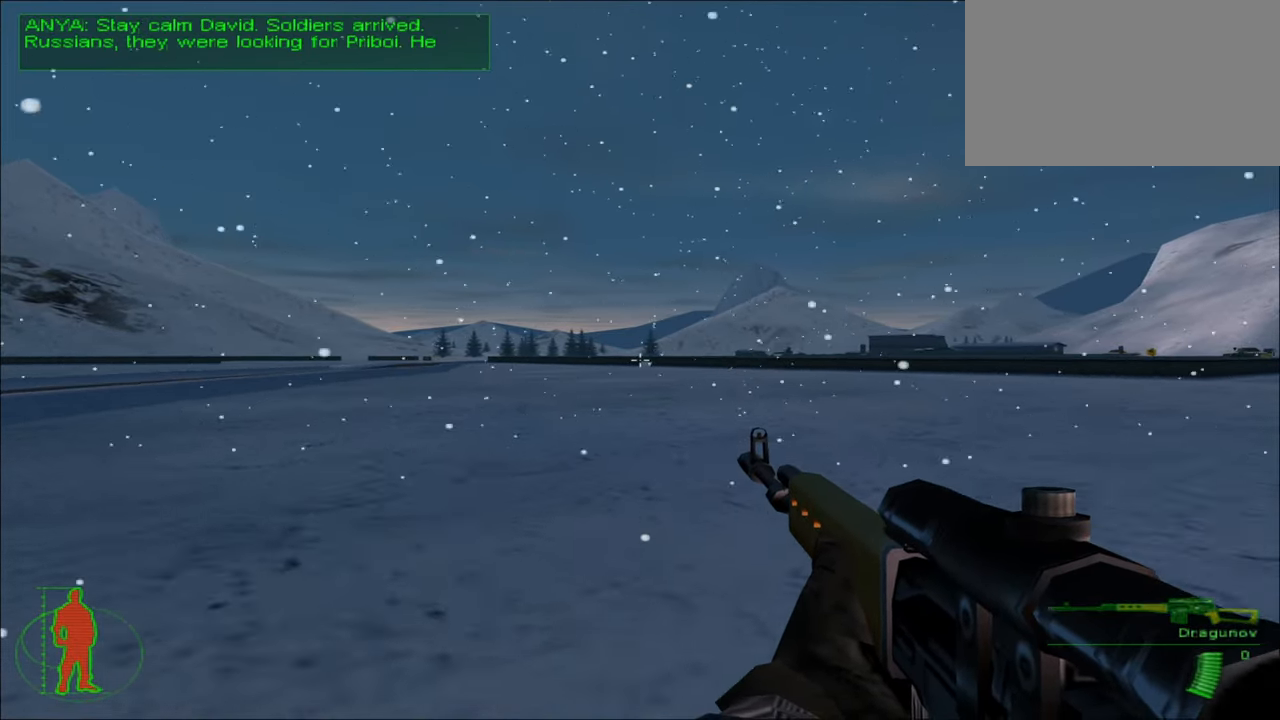
Gameplay with keyboard and mouse; each line is a JSON object with the keys and mouse buttons held at the frame after it. "events" lists presses ("down") and releases ("up") of "1", "2", "3", "4", "5", "a", "alt", "c", "caps_lock", "ctrl", "d", "e", "f", "g", "q", "r", "s", "shift", "space", "t", "tab", "v", "w", "x", "z", "mouse_left", "mouse_wheel" and "mouse_right" between this image and that frame as [ms after this image, input, new state], when the widget could be followed in between. "mouse_left", "mouse_wheel", "mouse_right" = the "left", "wheel", "right" buttons of the "mouse" list. No other keys are recorded. "wheel" means that the mouse wheel is clicked or scrolled. "mouse_move" is the direction in which the mouse moves at that frame (one of eight, or "still"), when it could be read.
{"keys": ["w"], "mouse": [], "mouse_move": "still", "events": []}
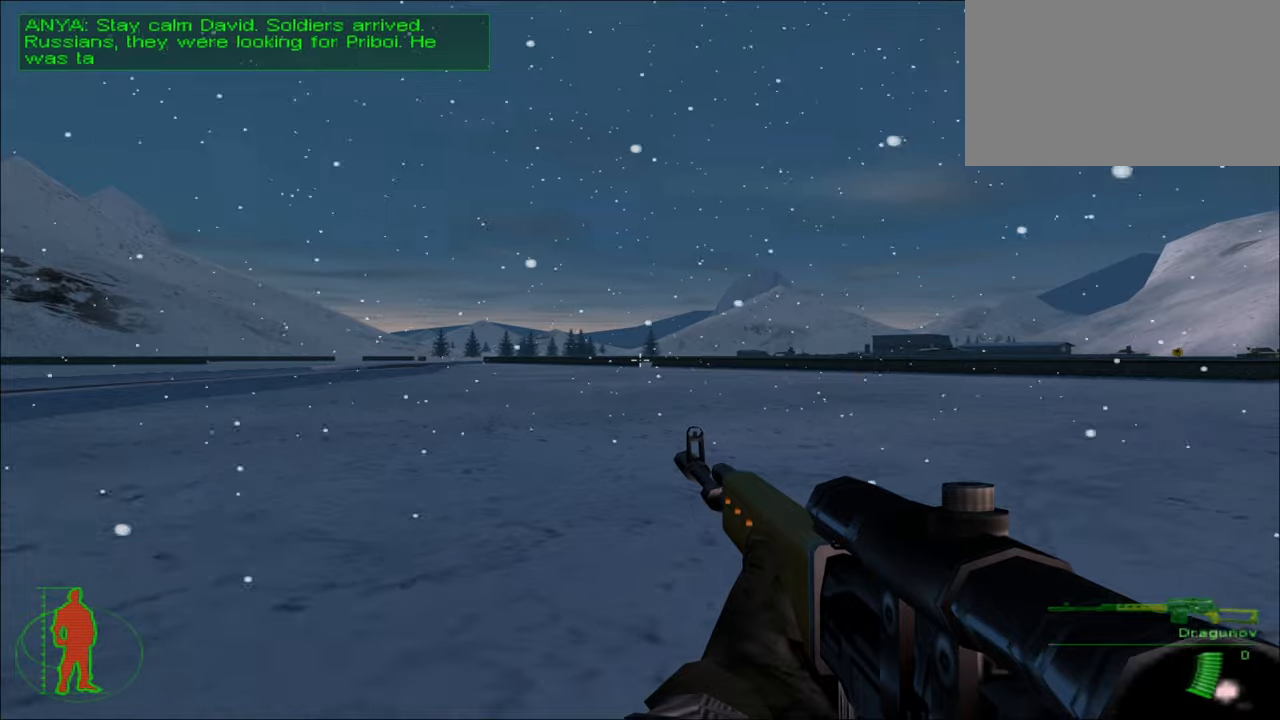
{"keys": ["w"], "mouse": [], "mouse_move": "still", "events": []}
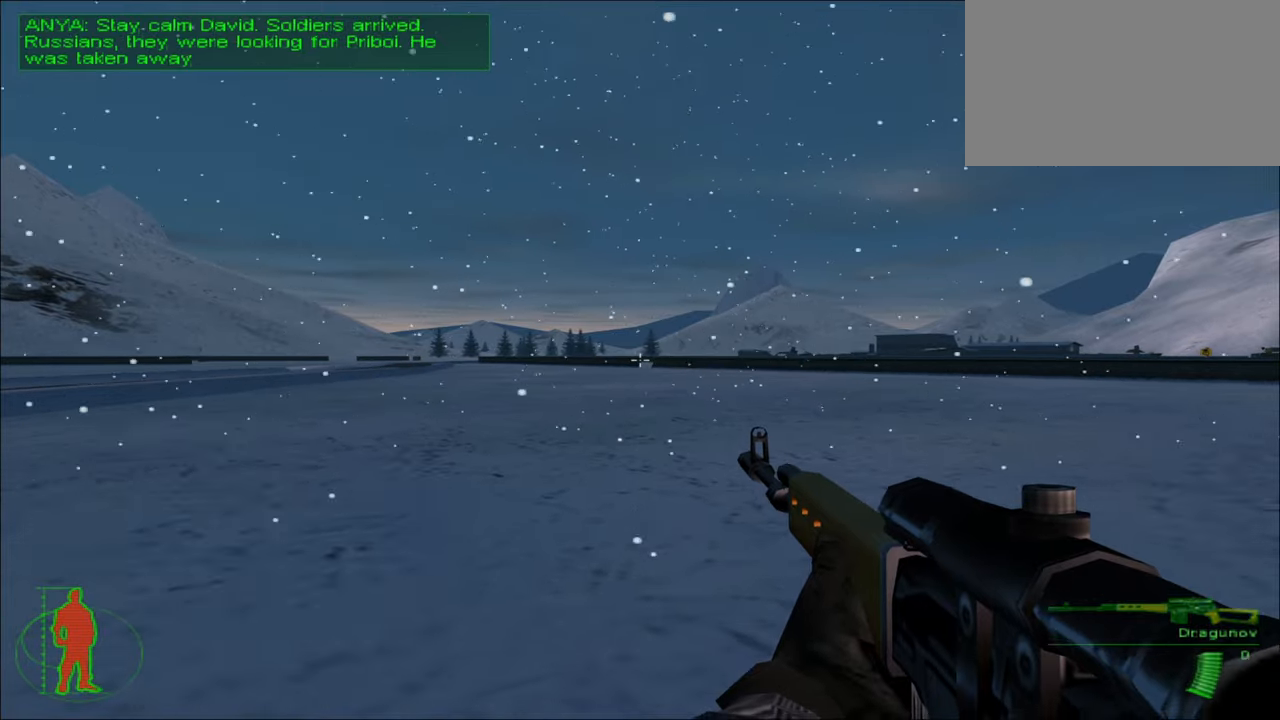
{"keys": ["w"], "mouse": [], "mouse_move": "still", "events": []}
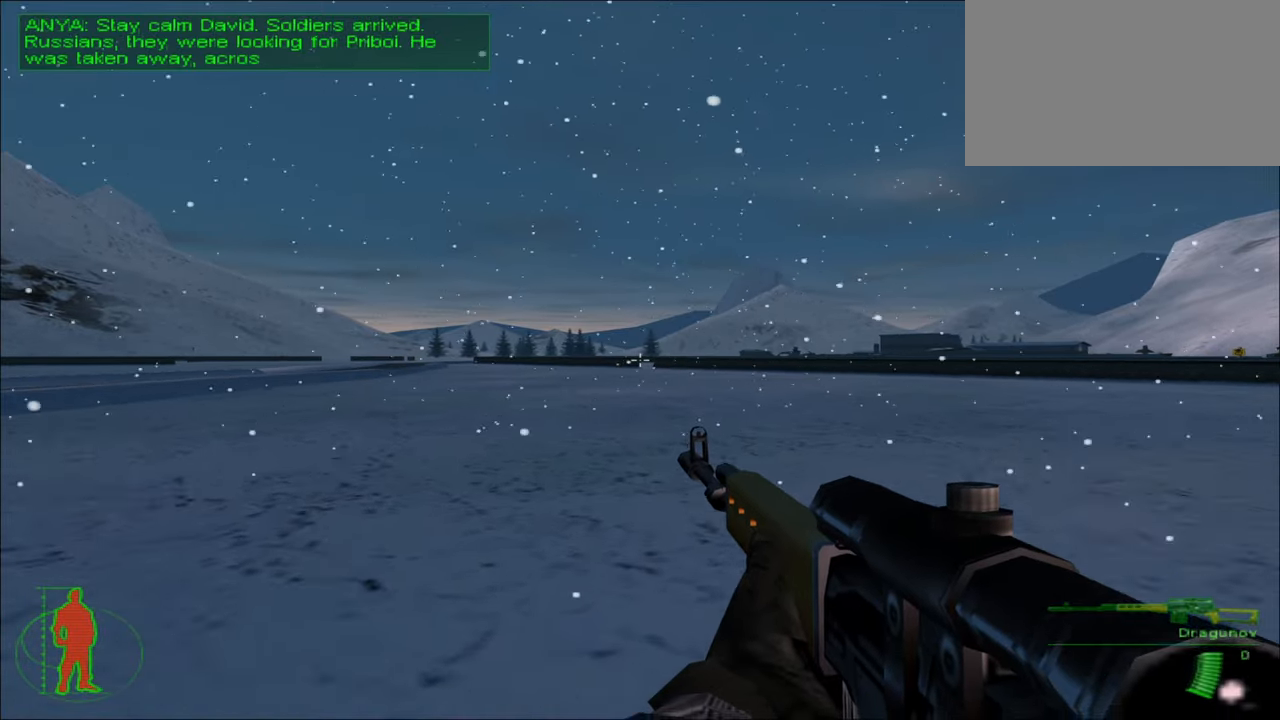
{"keys": ["w"], "mouse": [], "mouse_move": "still", "events": []}
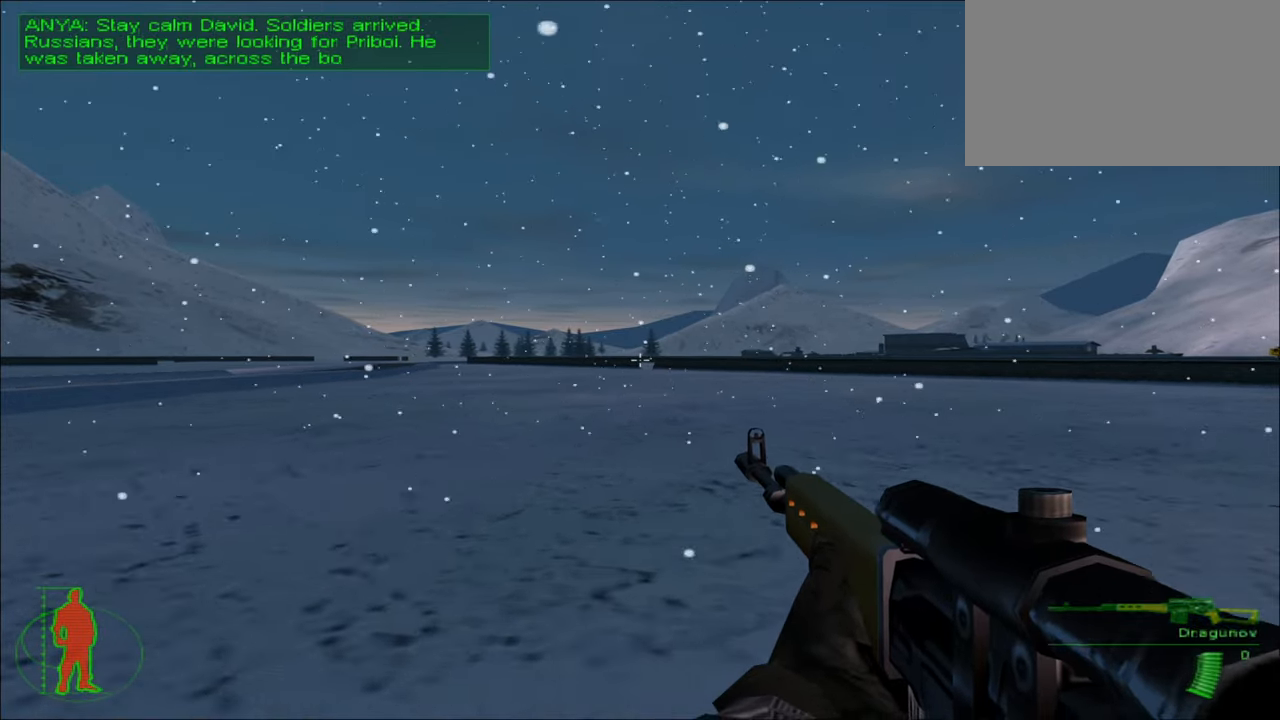
{"keys": ["w"], "mouse": [], "mouse_move": "still", "events": []}
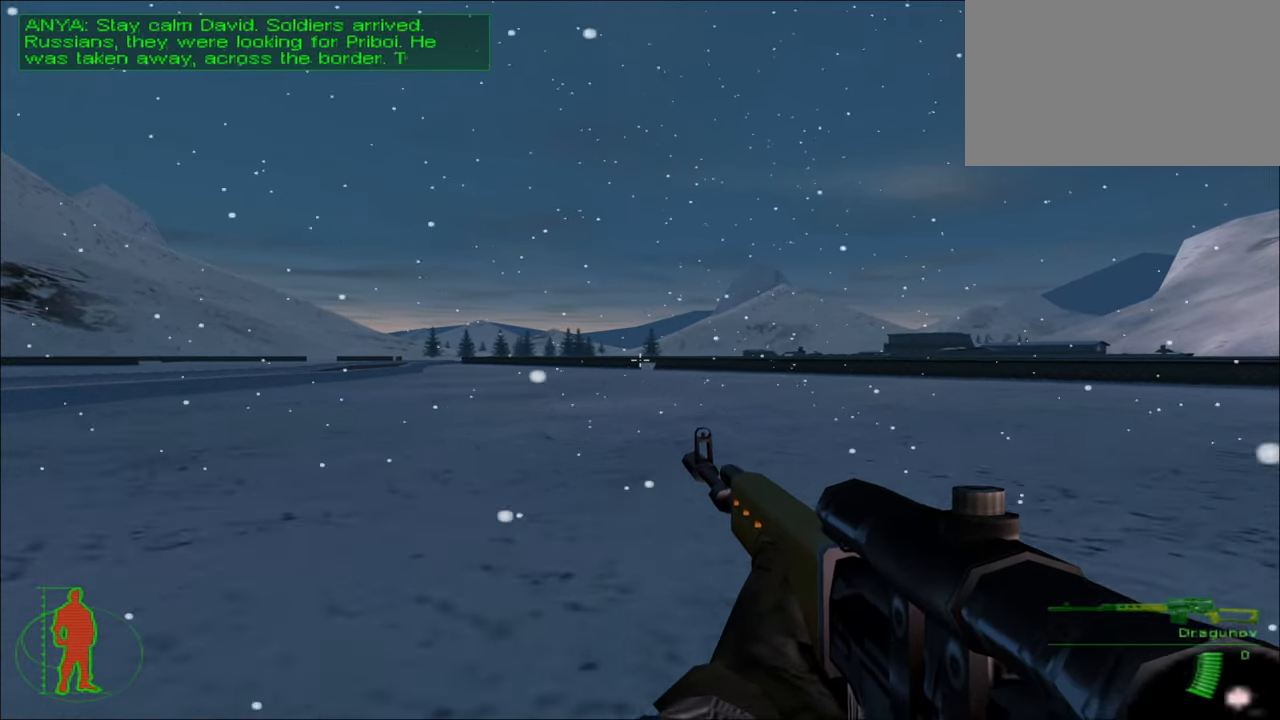
{"keys": ["w"], "mouse": [], "mouse_move": "still", "events": []}
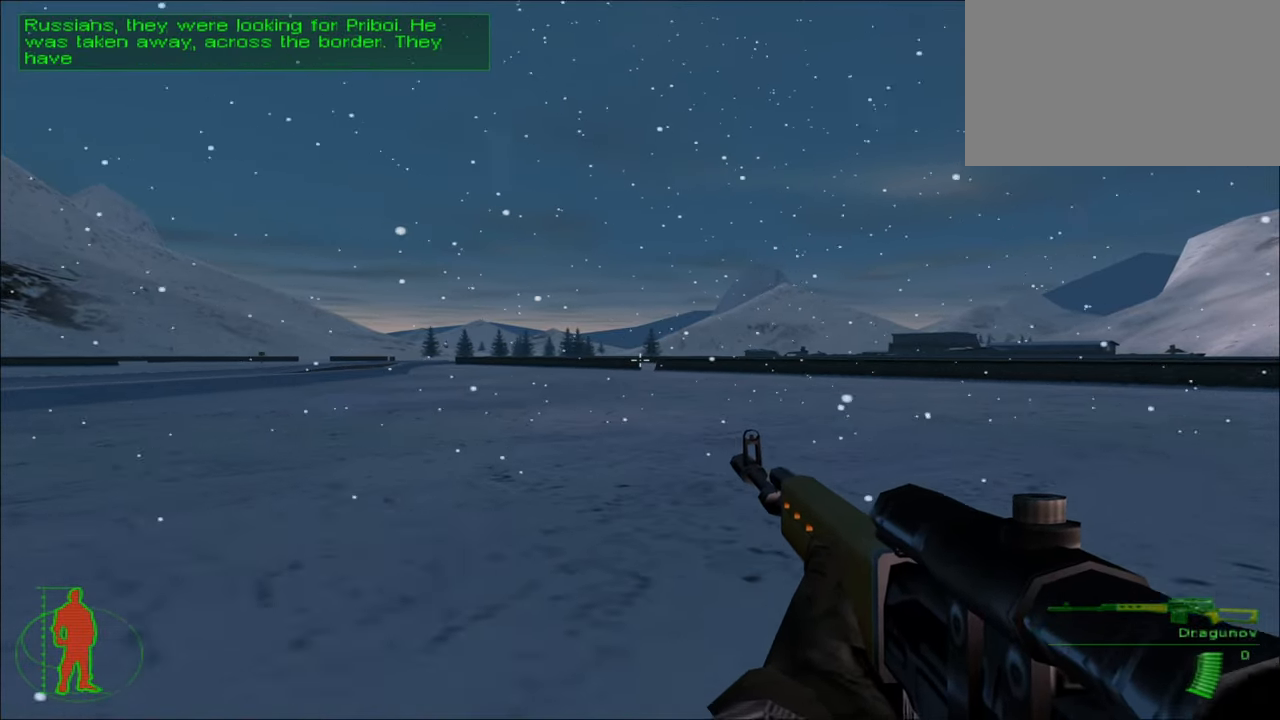
{"keys": ["w"], "mouse": [], "mouse_move": "still", "events": []}
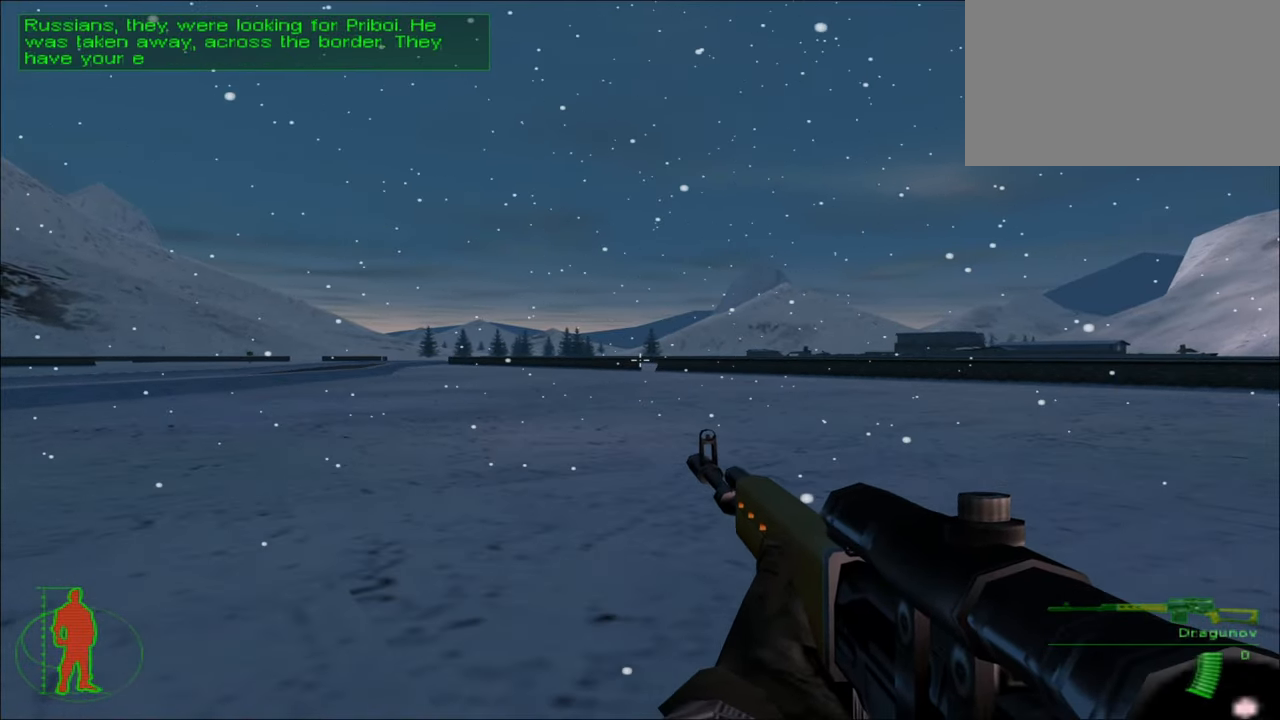
{"keys": ["w"], "mouse": [], "mouse_move": "still", "events": []}
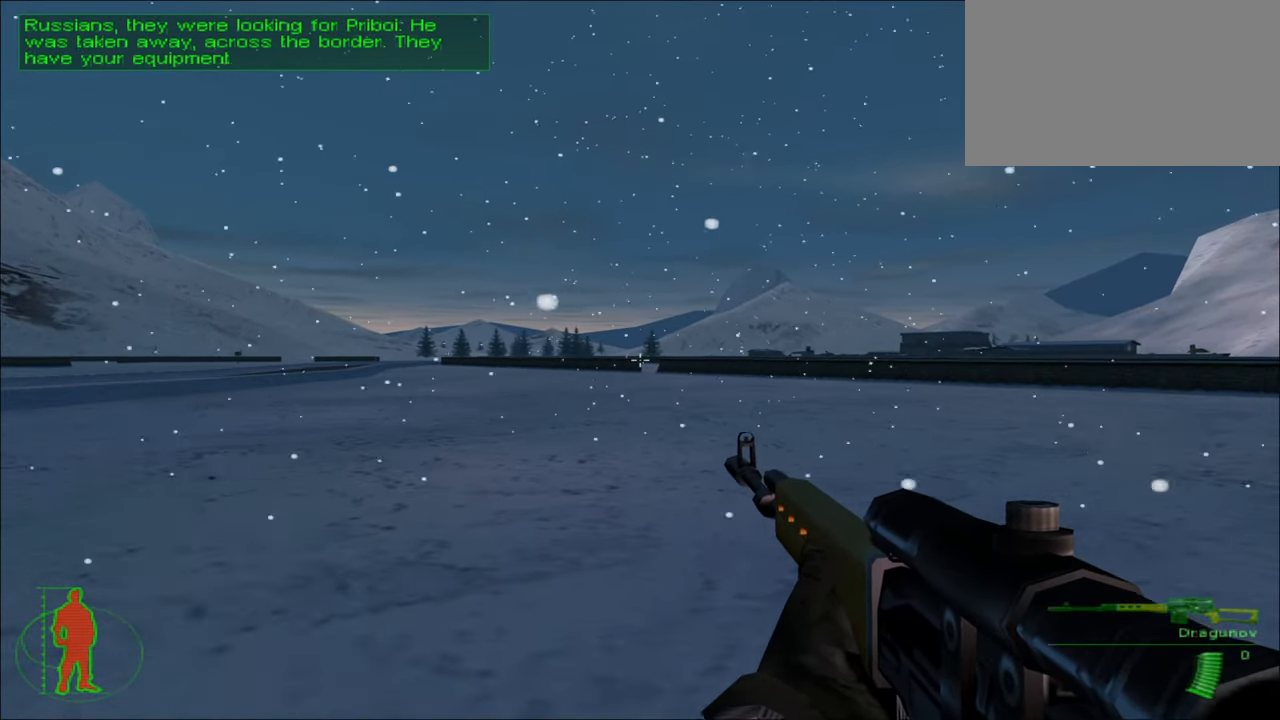
{"keys": ["w"], "mouse": [], "mouse_move": "still", "events": []}
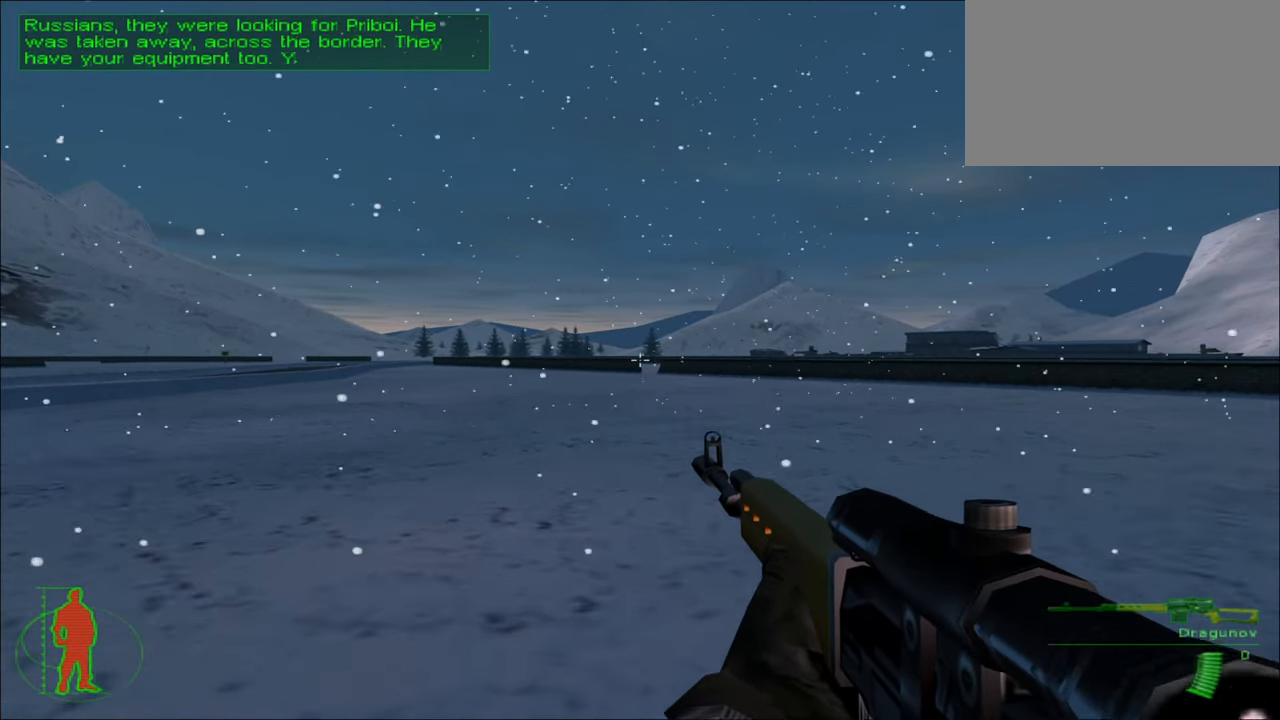
{"keys": ["w"], "mouse": [], "mouse_move": "still", "events": []}
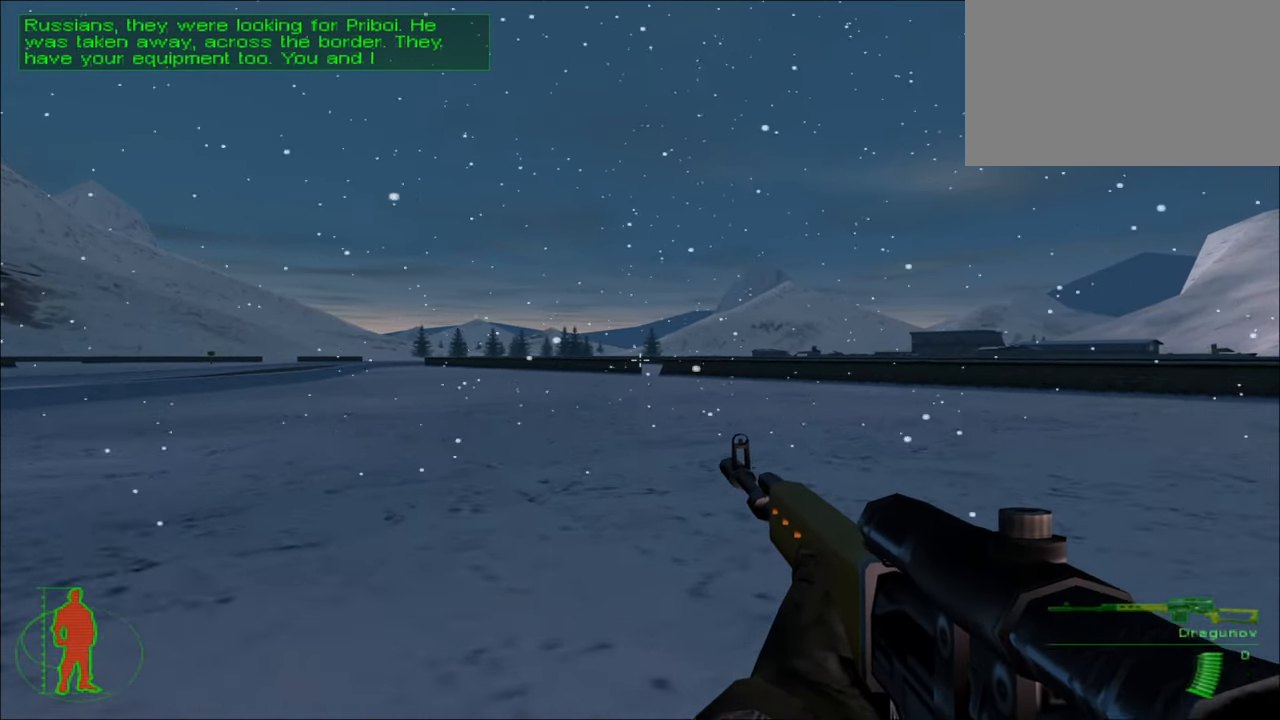
{"keys": ["w"], "mouse": [], "mouse_move": "still", "events": []}
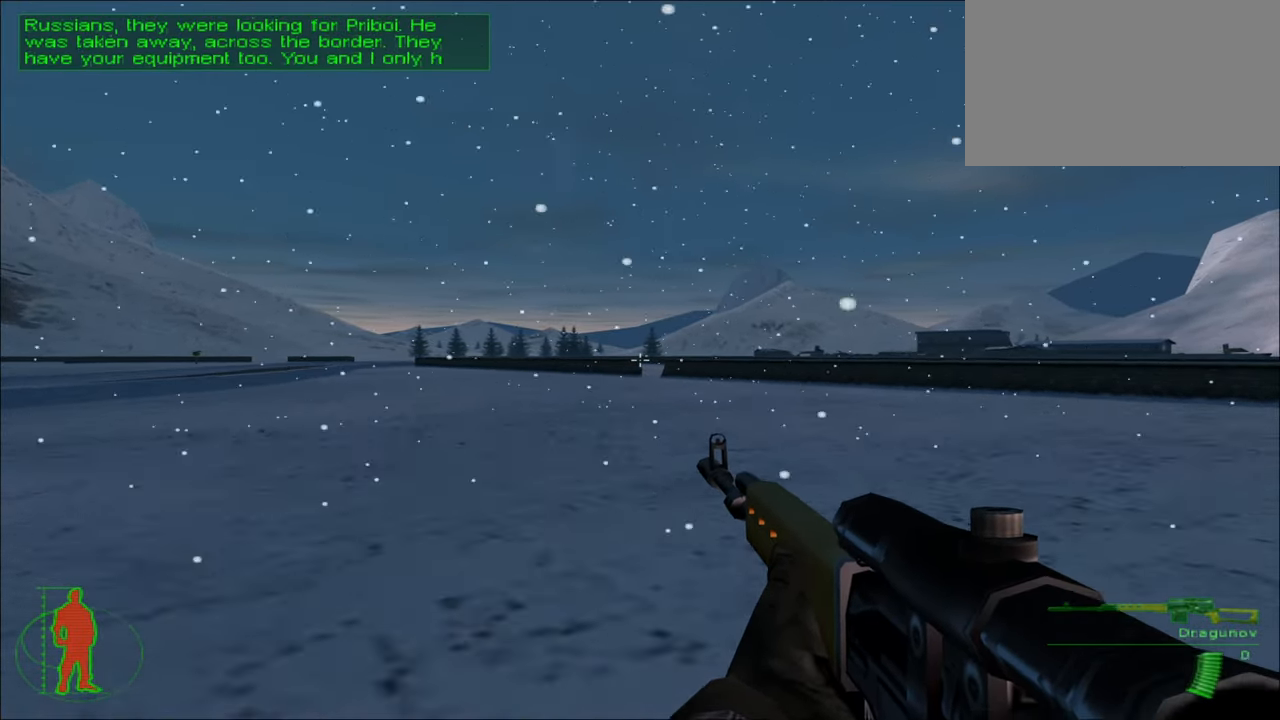
{"keys": ["w"], "mouse": [], "mouse_move": "still", "events": []}
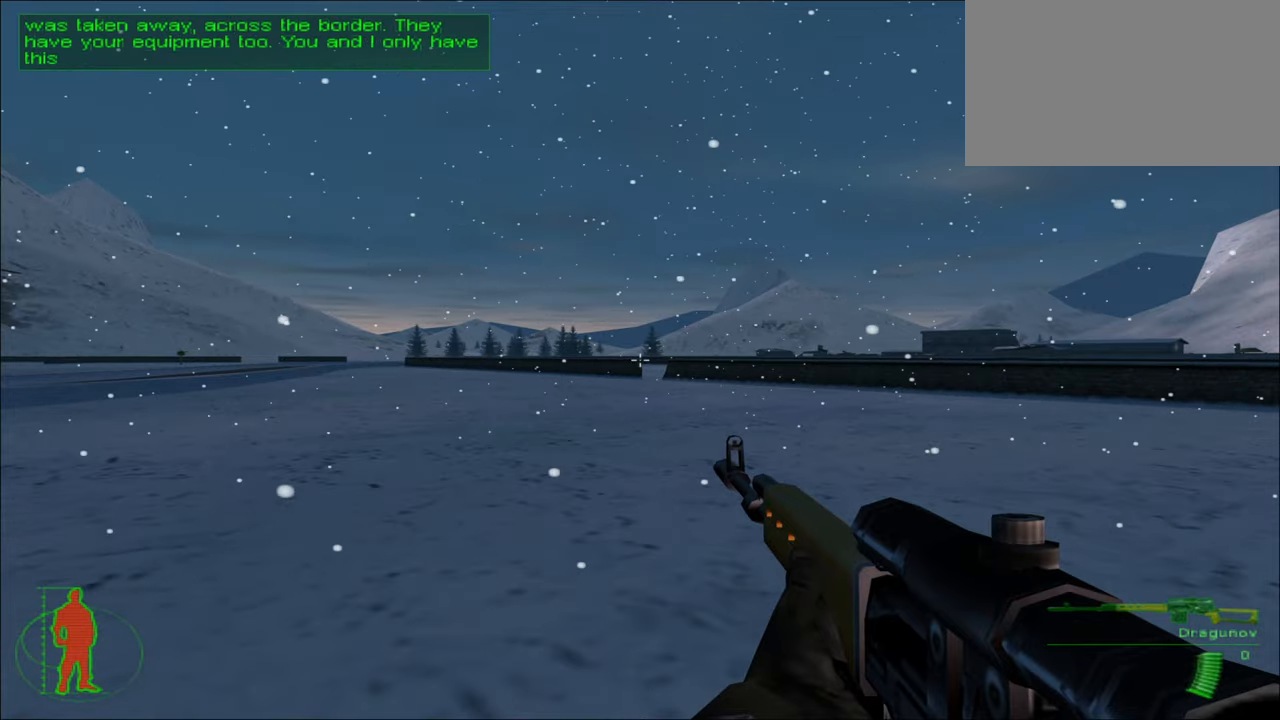
{"keys": ["w"], "mouse": [], "mouse_move": "still", "events": []}
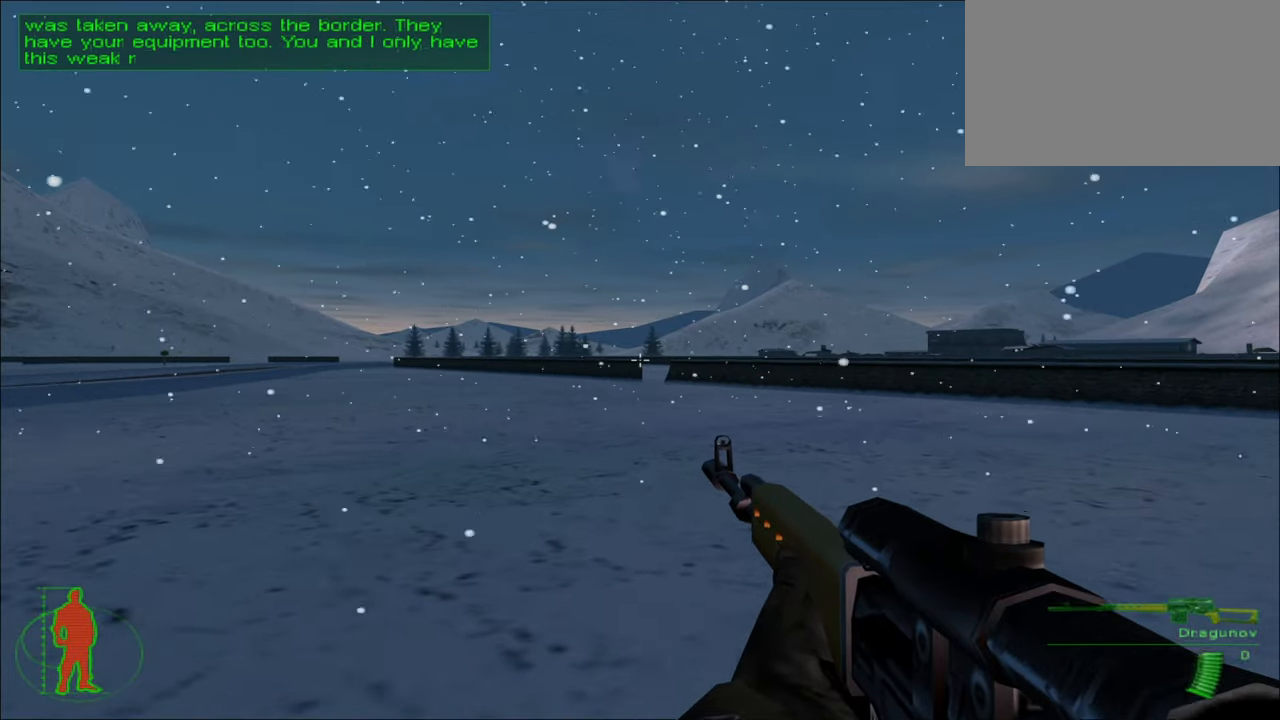
{"keys": ["w"], "mouse": [], "mouse_move": "still", "events": []}
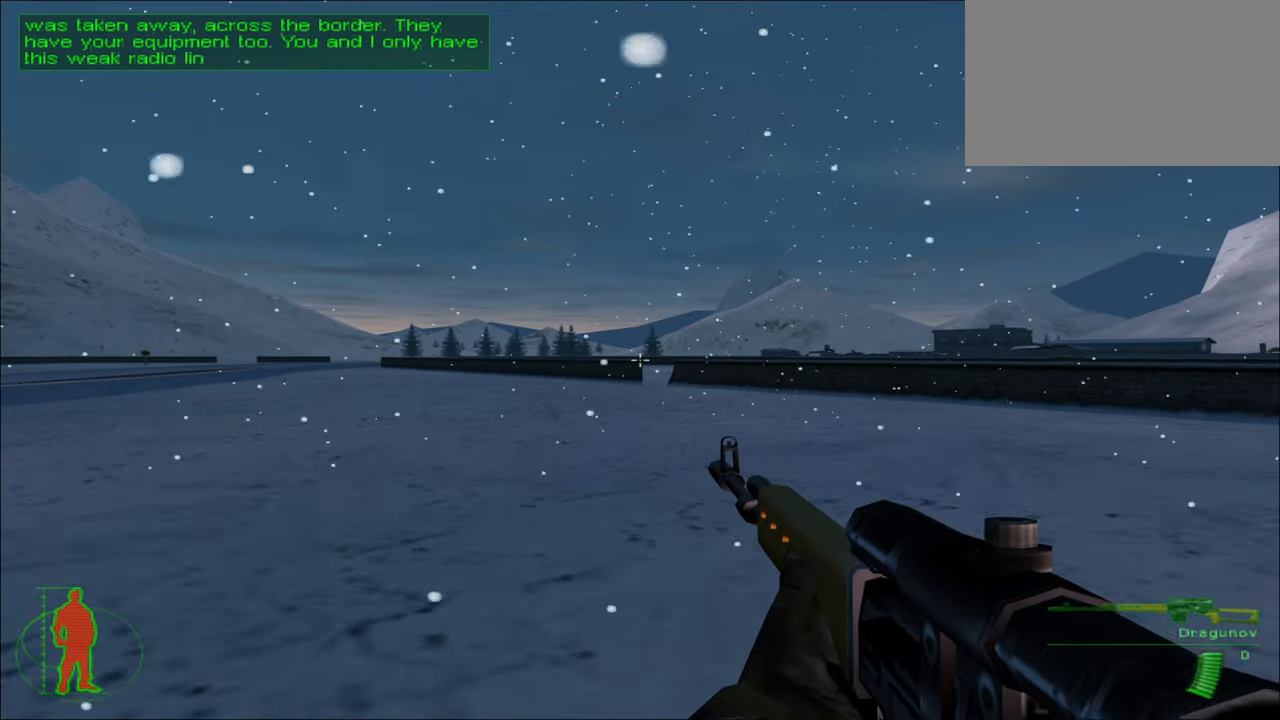
{"keys": ["w"], "mouse": [], "mouse_move": "still", "events": []}
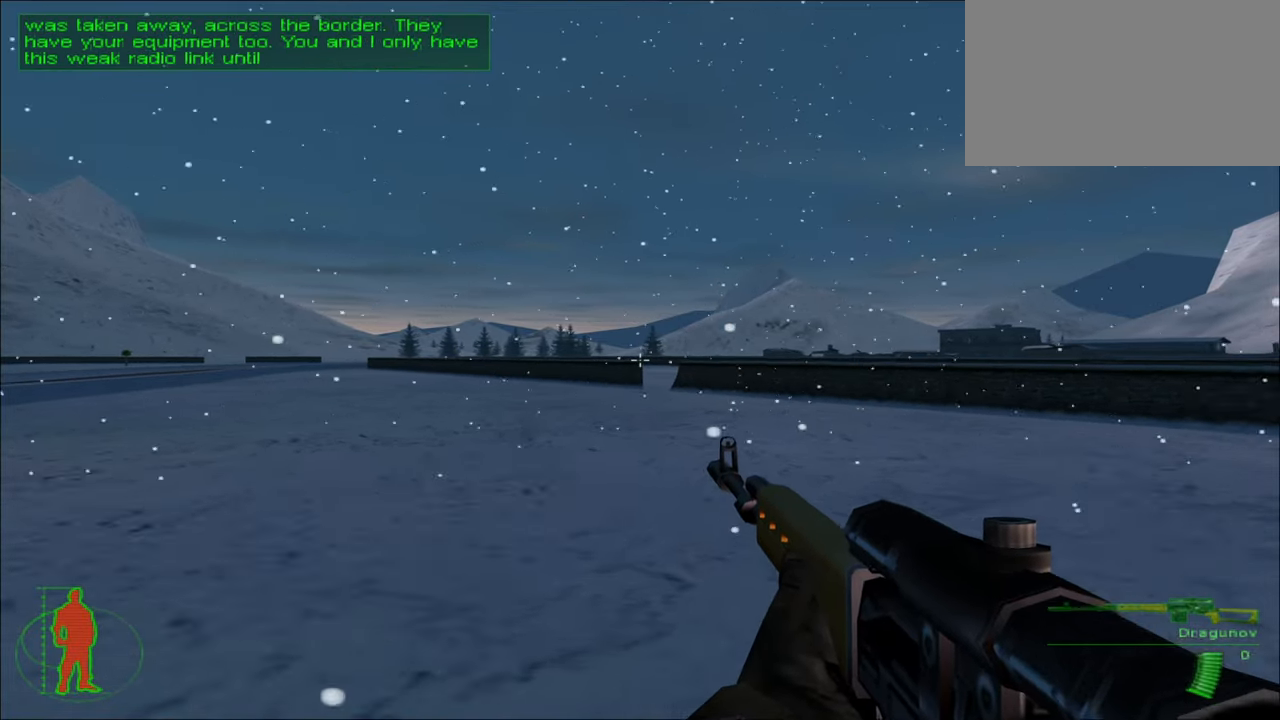
{"keys": ["a", "w"], "mouse": [], "mouse_move": "still", "events": [[216, "a", "down"]]}
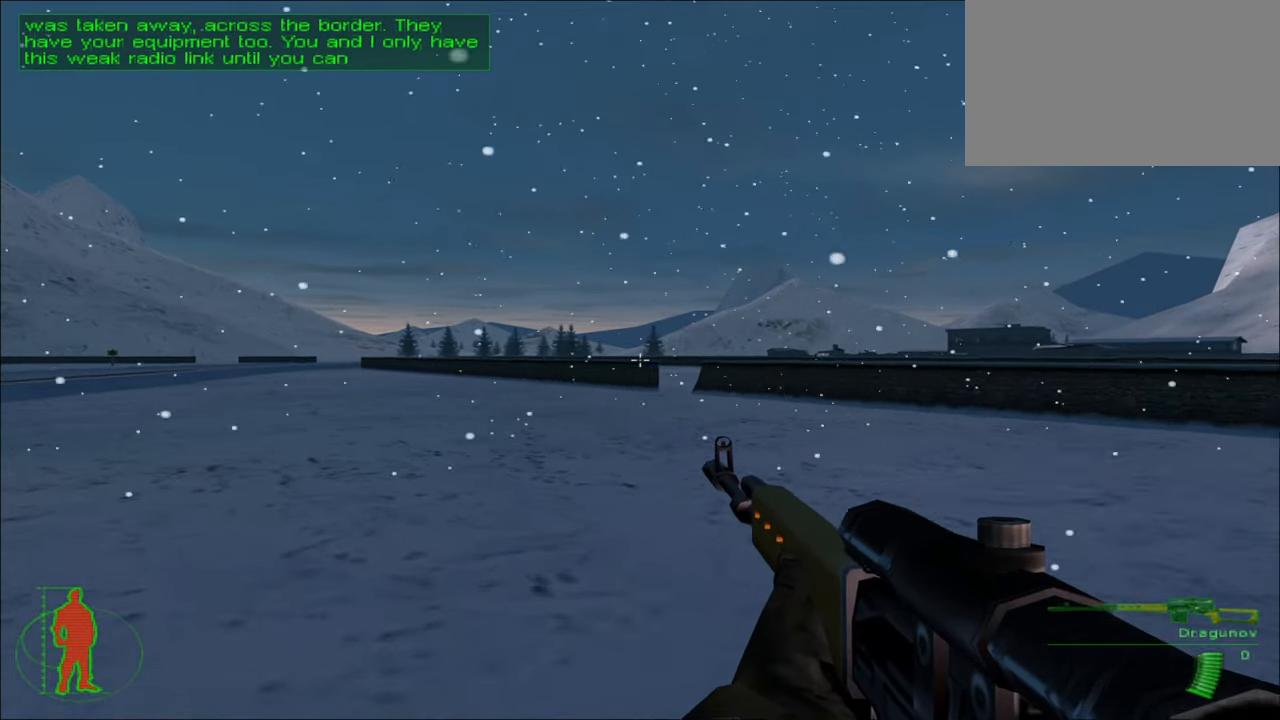
{"keys": ["a", "w"], "mouse": [], "mouse_move": "still", "events": []}
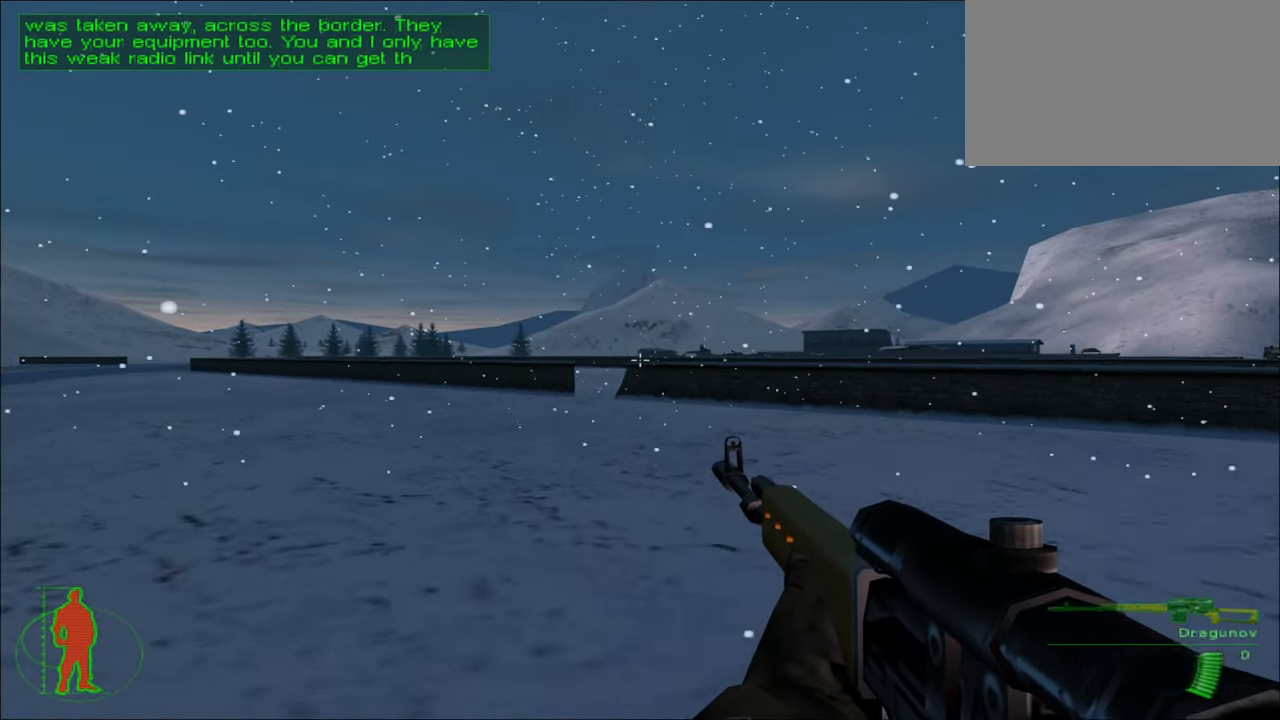
{"keys": ["w"], "mouse": [], "mouse_move": "still", "events": [[250, "mouse_right", "down"], [350, "mouse_right", "up"], [433, "a", "up"]]}
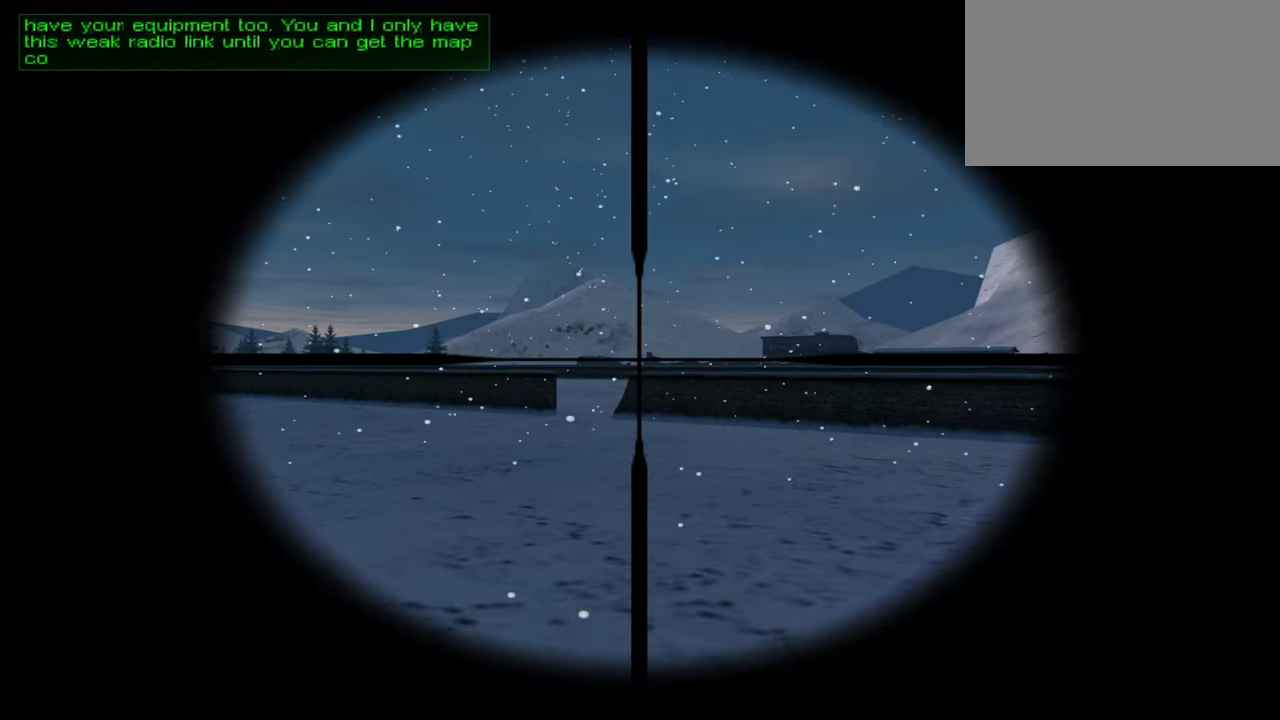
{"keys": ["w"], "mouse": [], "mouse_move": "still", "events": []}
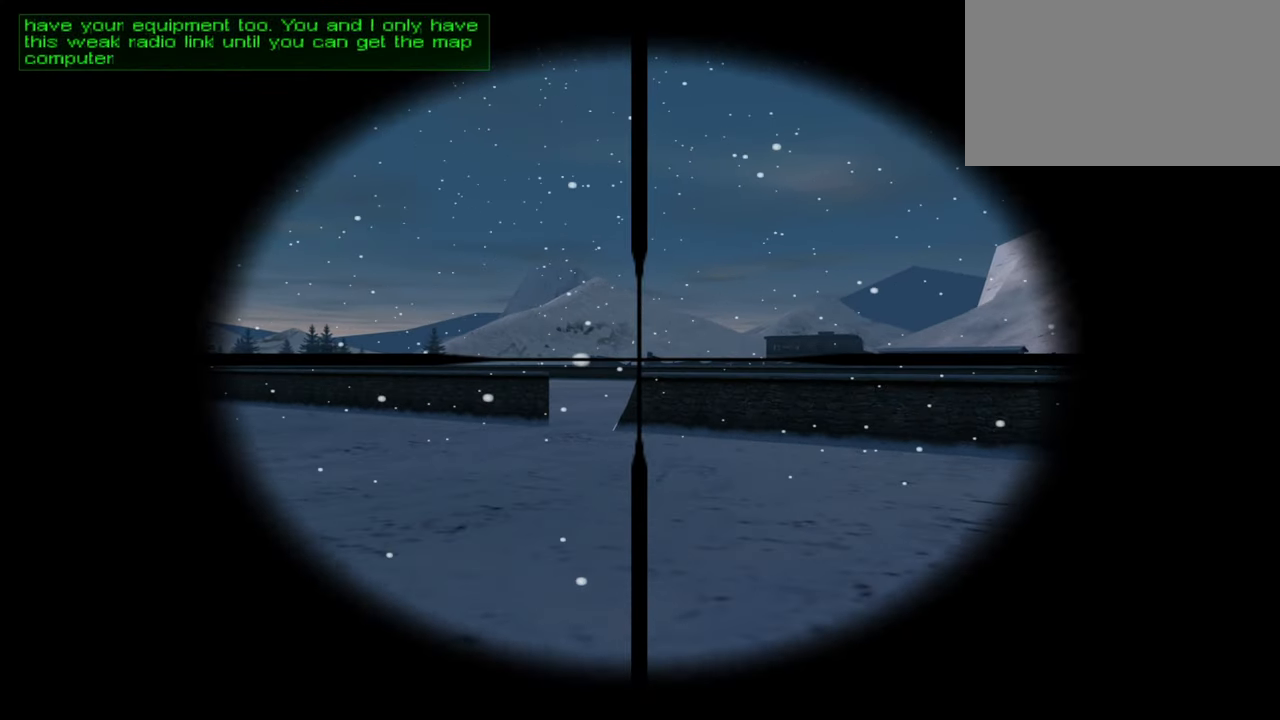
{"keys": ["w"], "mouse": [], "mouse_move": "still", "events": []}
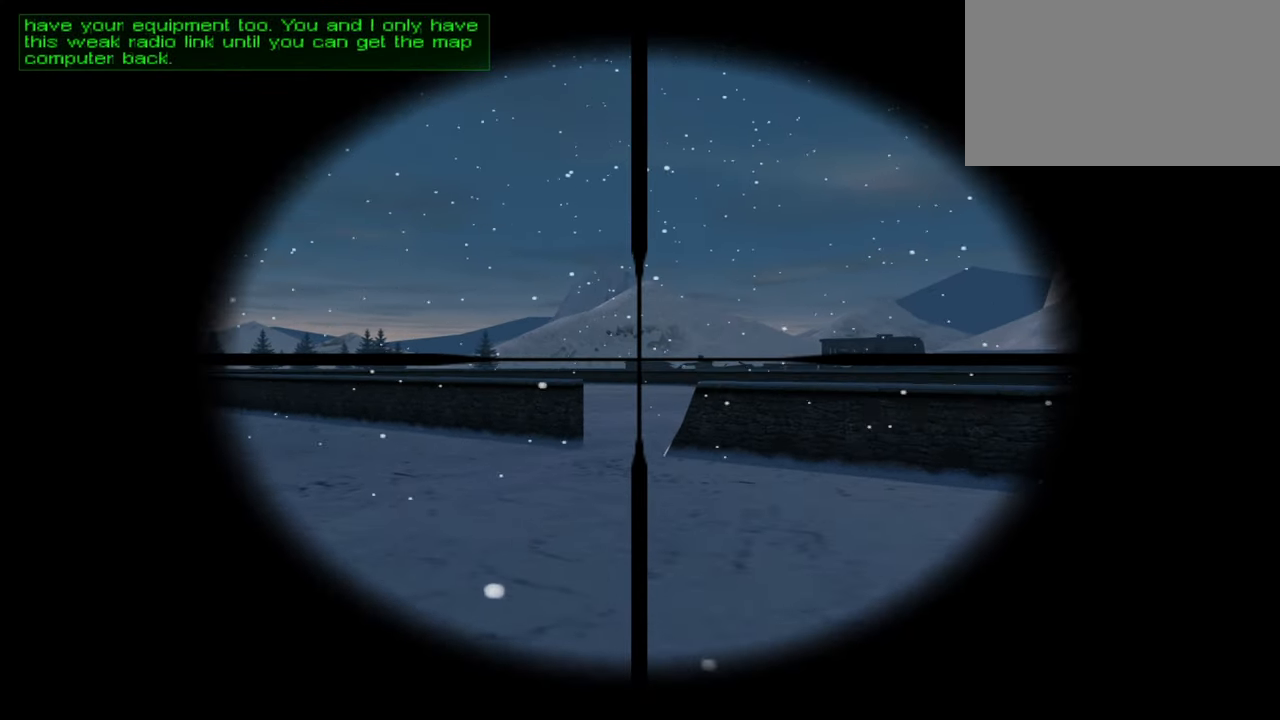
{"keys": ["w"], "mouse": [], "mouse_move": "still", "events": [[250, "mouse_right", "down"], [300, "mouse_right", "up"]]}
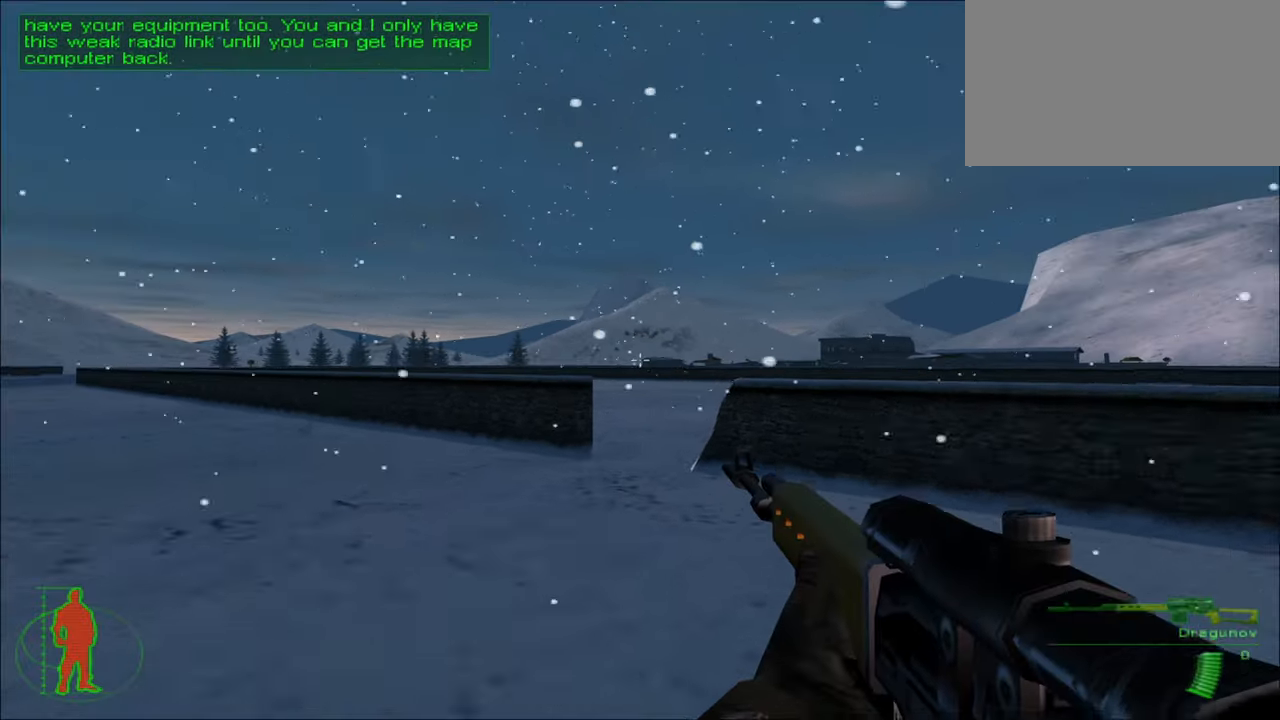
{"keys": ["w"], "mouse": [], "mouse_move": "still", "events": []}
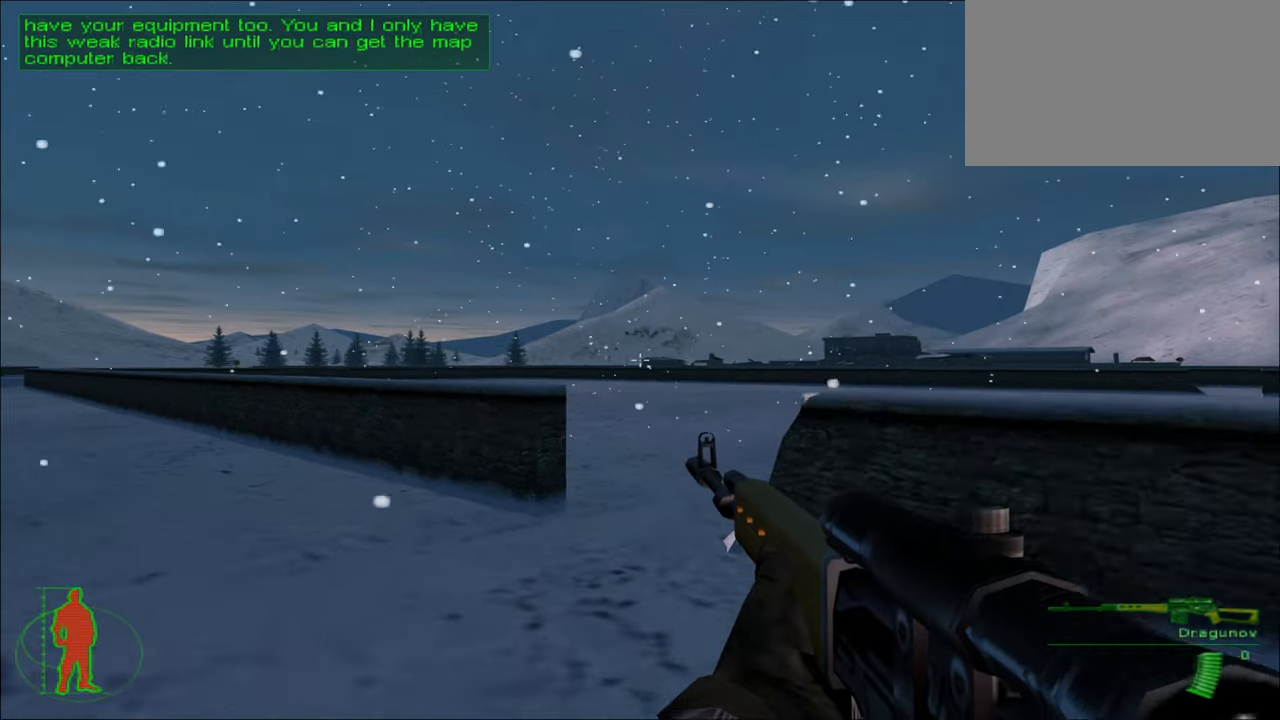
{"keys": ["w"], "mouse": [], "mouse_move": "still", "events": []}
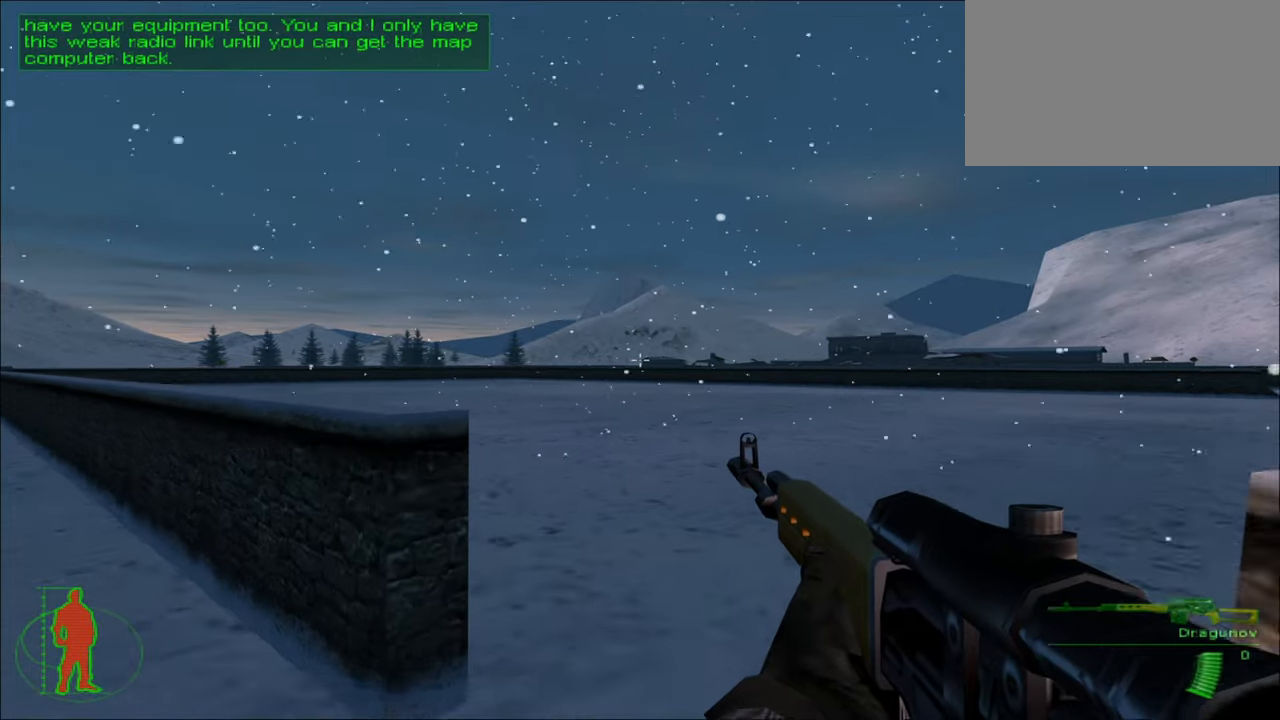
{"keys": ["a", "w"], "mouse": [], "mouse_move": "still", "events": [[400, "a", "down"]]}
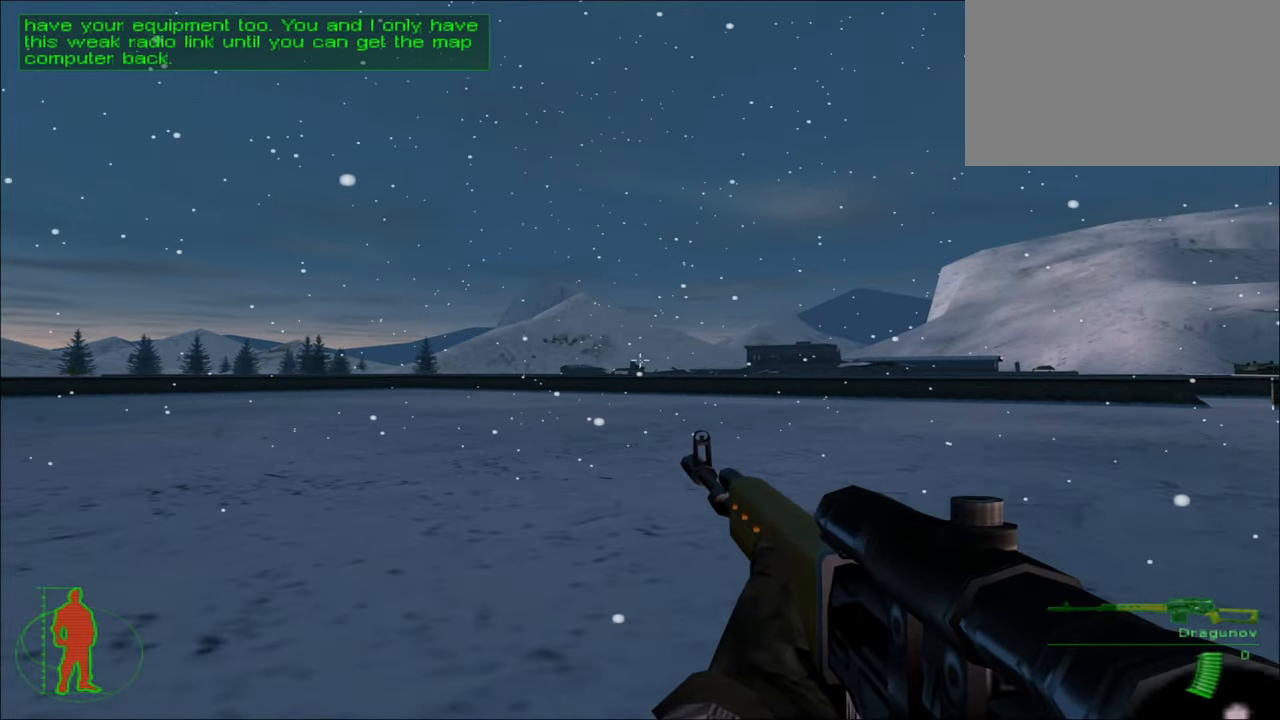
{"keys": ["a", "w"], "mouse": [], "mouse_move": "still", "events": [[133, "mouse_right", "down"], [217, "mouse_right", "up"]]}
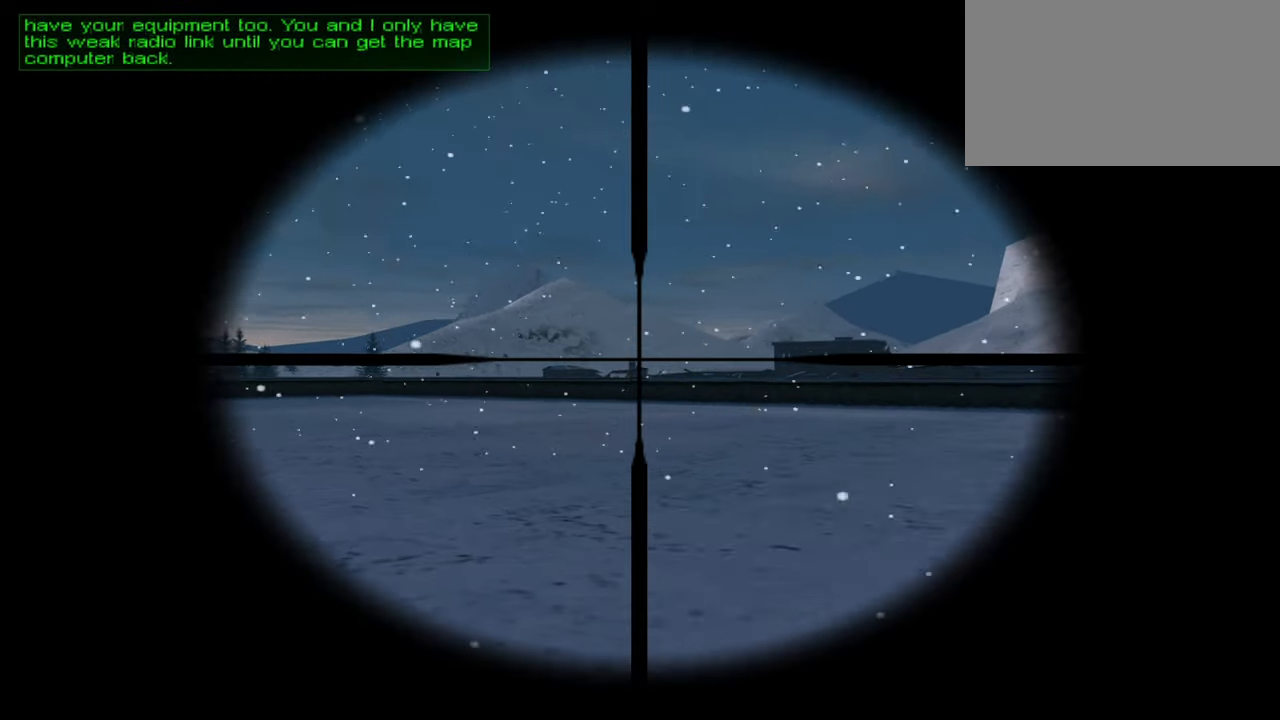
{"keys": ["a", "w"], "mouse": [], "mouse_move": "still", "events": []}
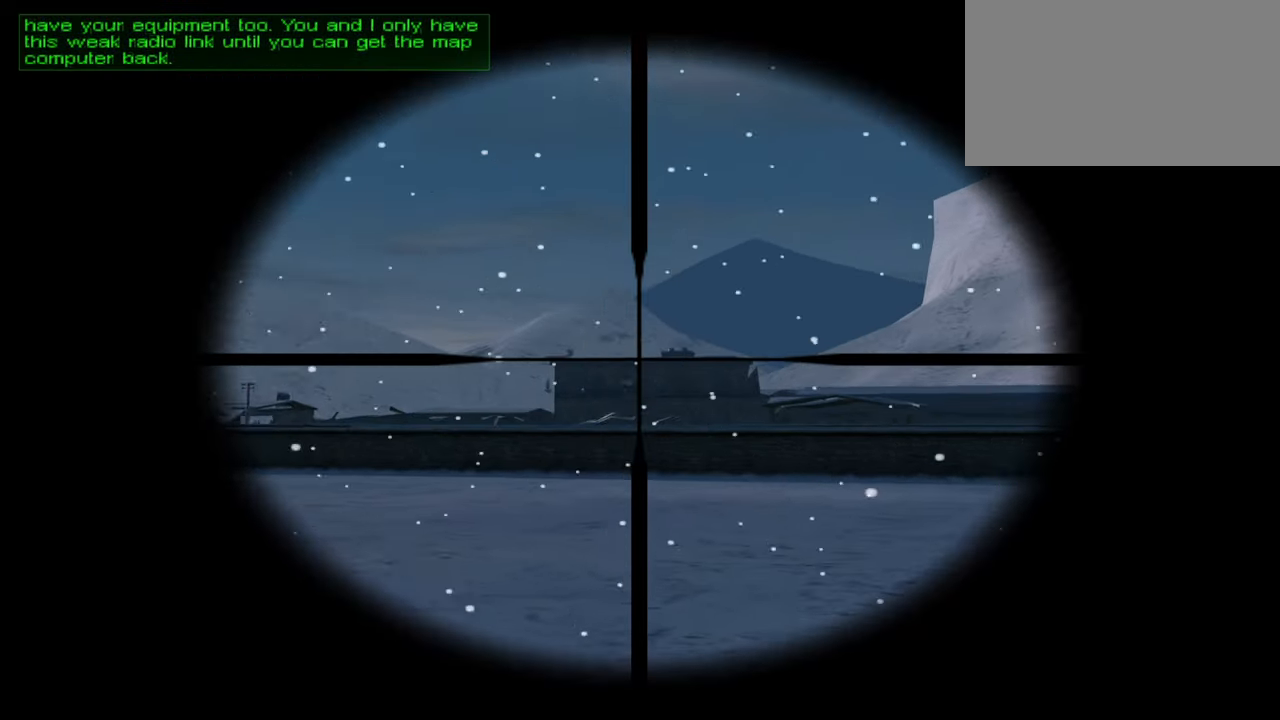
{"keys": ["w"], "mouse": [], "mouse_move": "left", "events": [[217, "a", "up"]]}
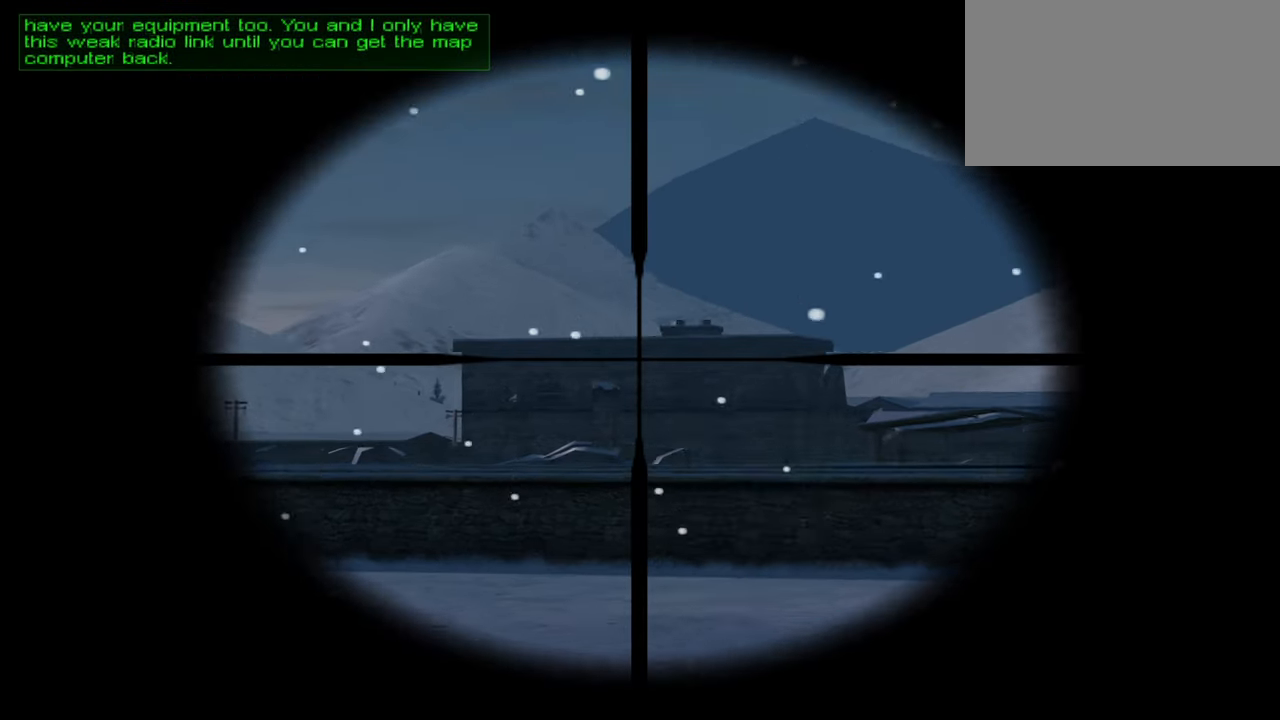
{"keys": ["w"], "mouse": [], "mouse_move": "still", "events": [[83, "a", "down"], [500, "a", "up"]]}
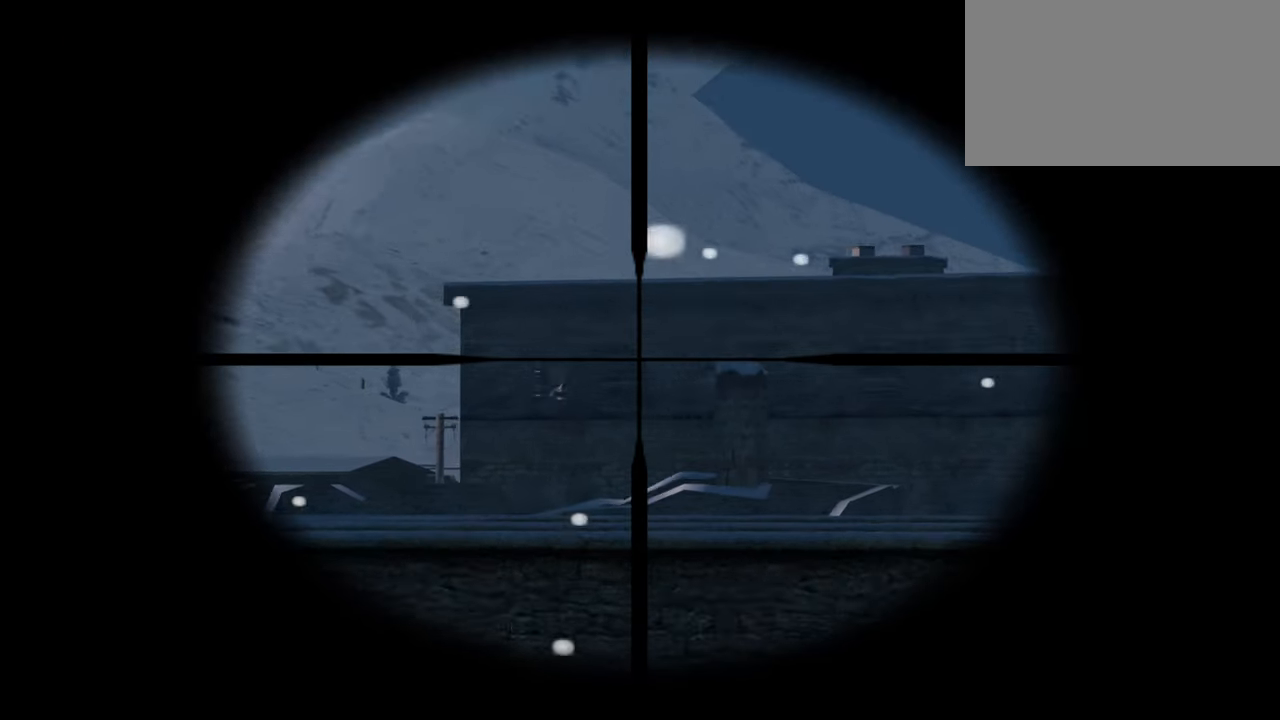
{"keys": ["a", "w"], "mouse": [], "mouse_move": "still", "events": [[50, "a", "down"]]}